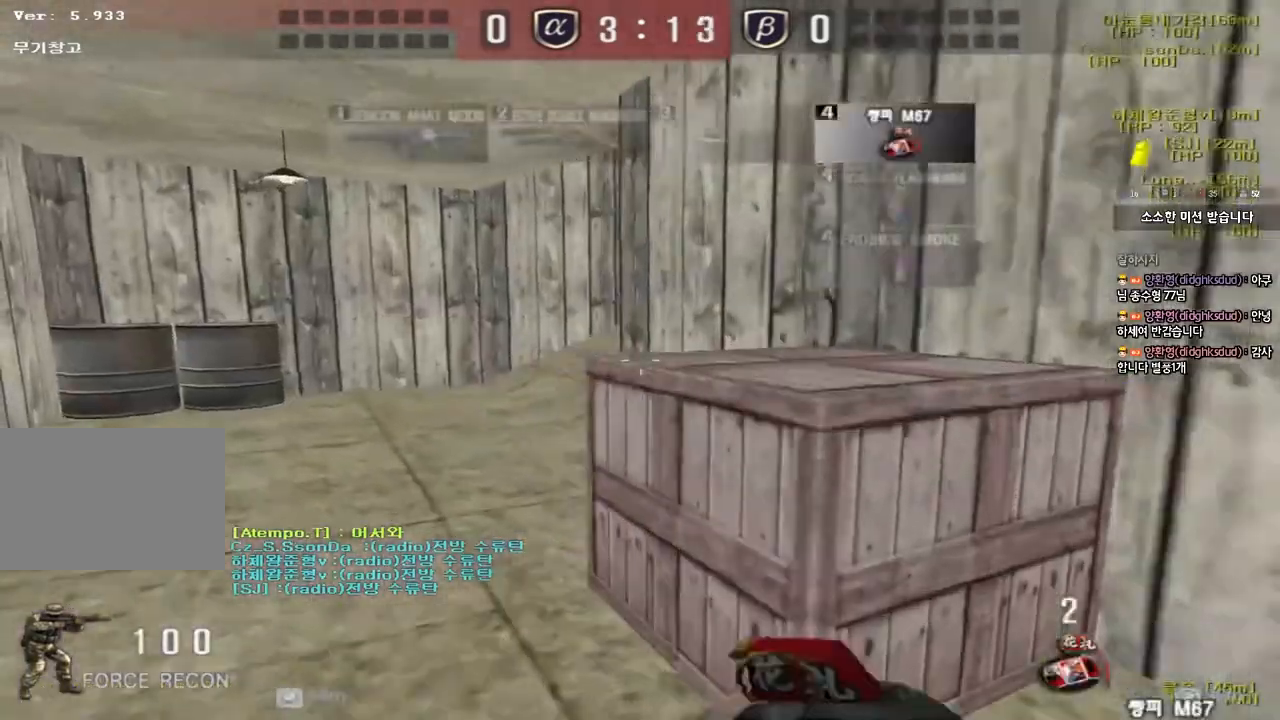
Gameplay with keyboard; each line is a JSON object with the keys held at the frame after it. "events" lists presses ("down") and releases ("up") of "a", "ctrl", "d", "e", "f", "q", "r", "s", "shift", "space", "tab" and "w" between this image and that frame as [ms after this image, input, new state], when the widget could be followed in between. No other keys are recorded. Mouse input is not recorded.
{"keys": ["a", "w"], "events": []}
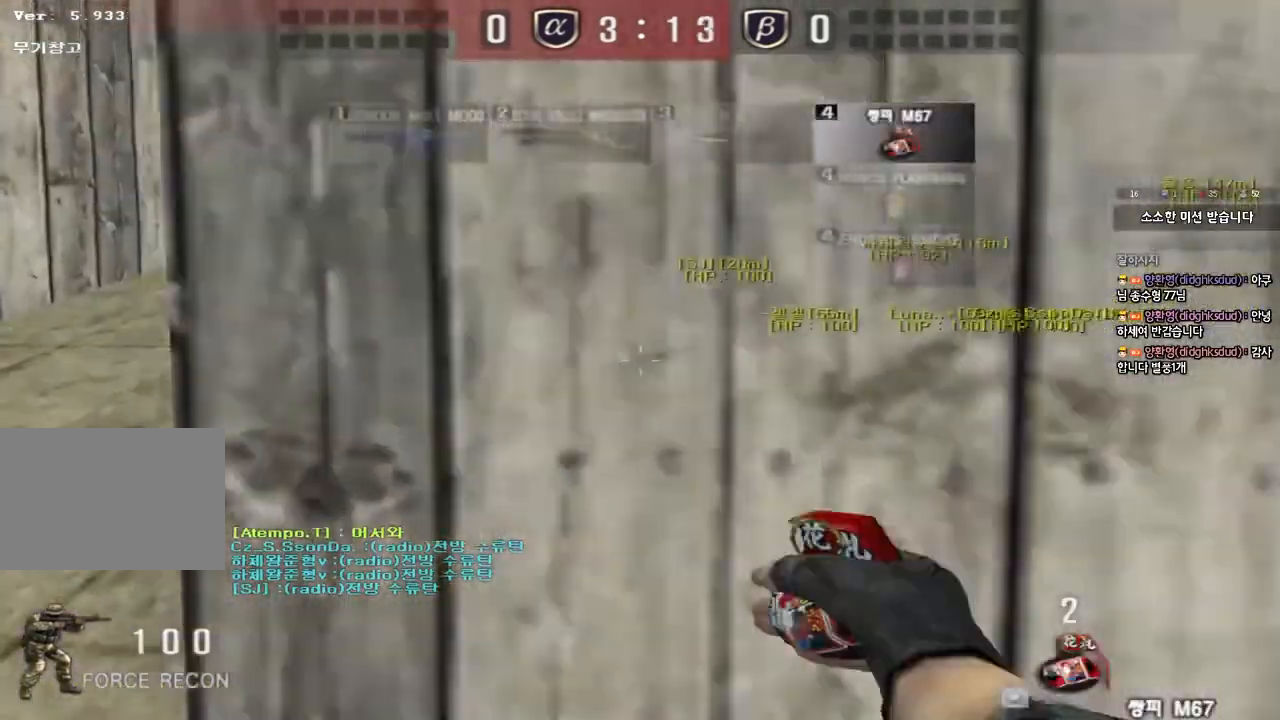
{"keys": ["a", "w"], "events": []}
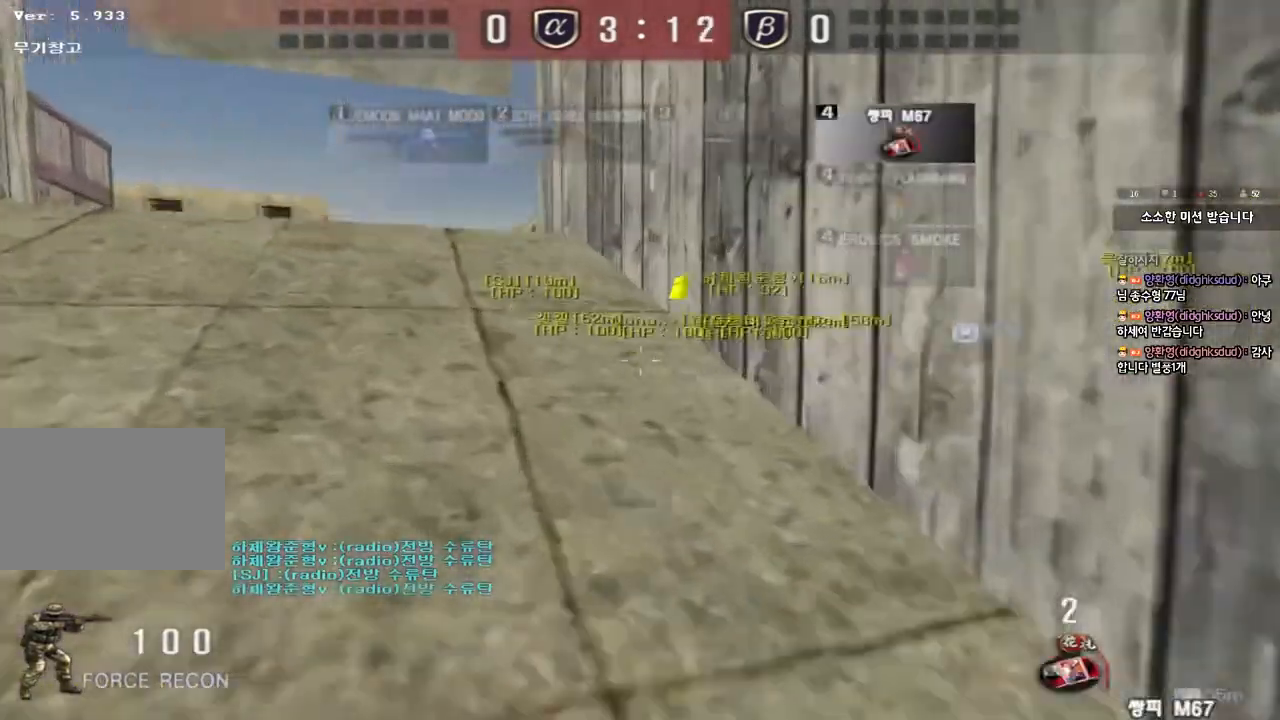
{"keys": ["a", "w"], "events": []}
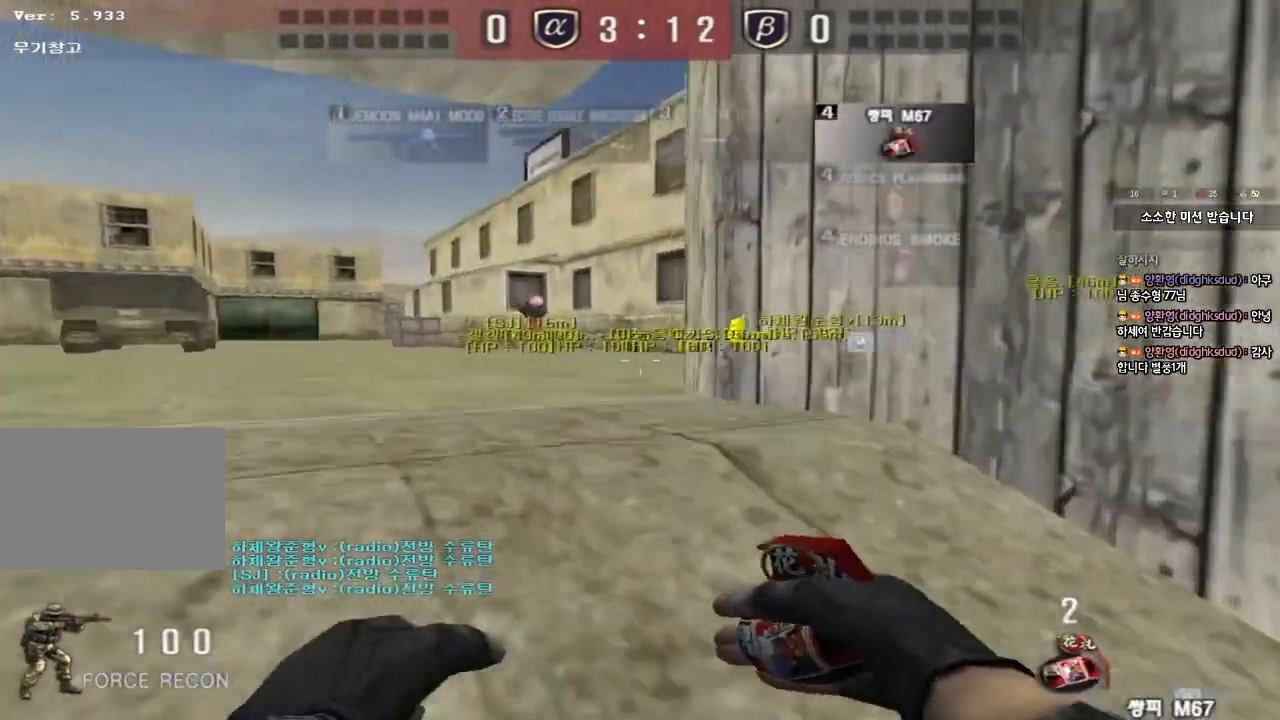
{"keys": [], "events": [[267, "shift", "down"], [300, "a", "up"], [300, "w", "up"], [333, "space", "down"], [400, "shift", "up"], [433, "space", "up"]]}
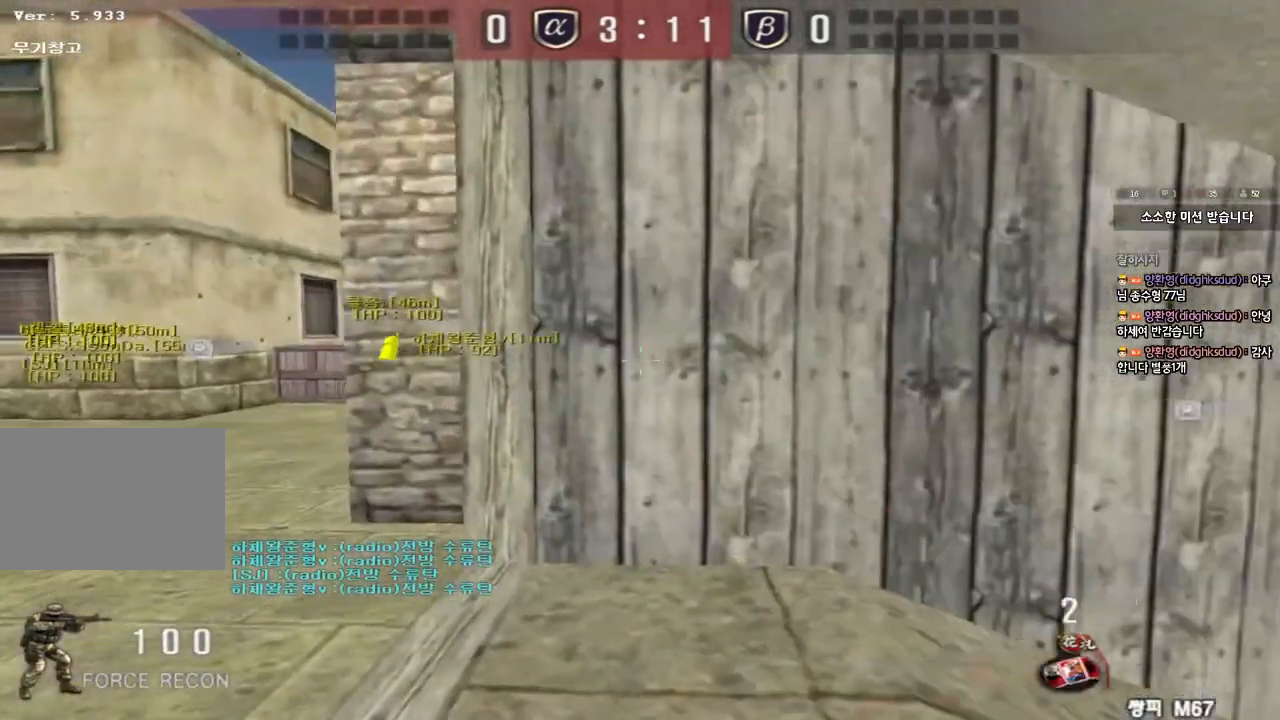
{"keys": ["a", "w"], "events": [[267, "a", "down"], [283, "w", "down"]]}
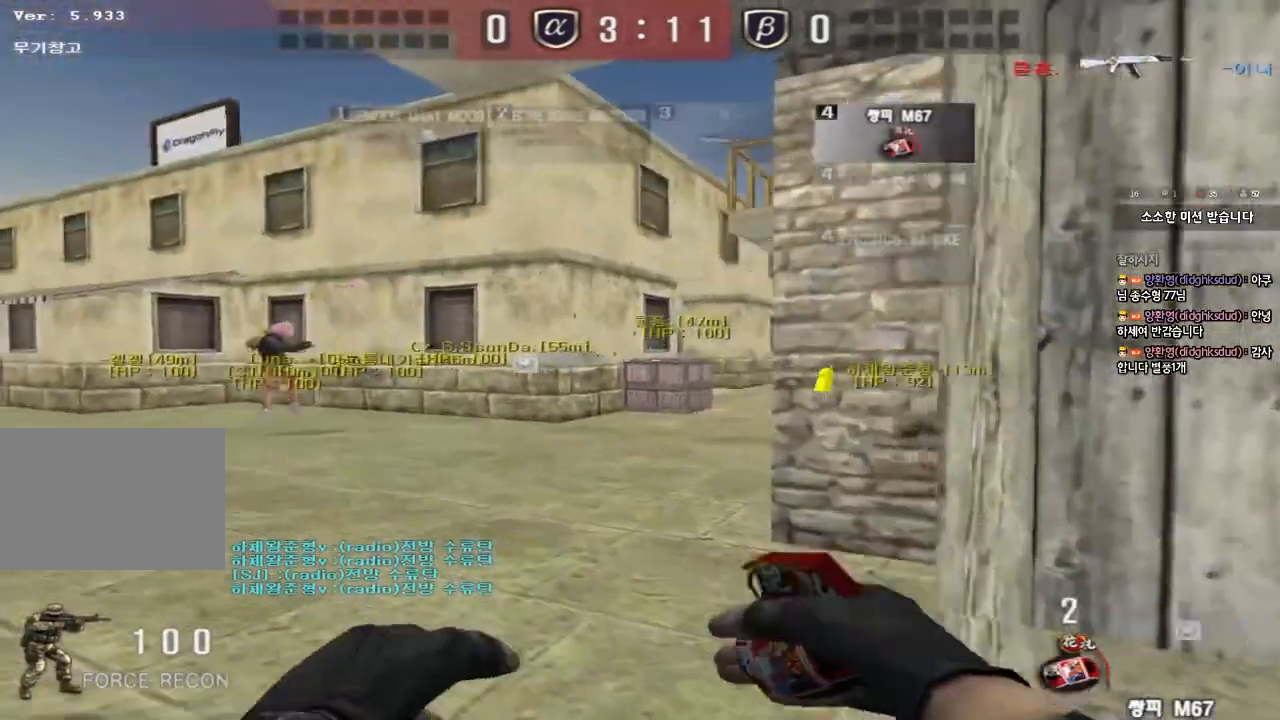
{"keys": [], "events": [[100, "w", "up"], [117, "a", "up"], [117, "shift", "down"], [150, "space", "down"], [233, "shift", "up"], [250, "space", "up"]]}
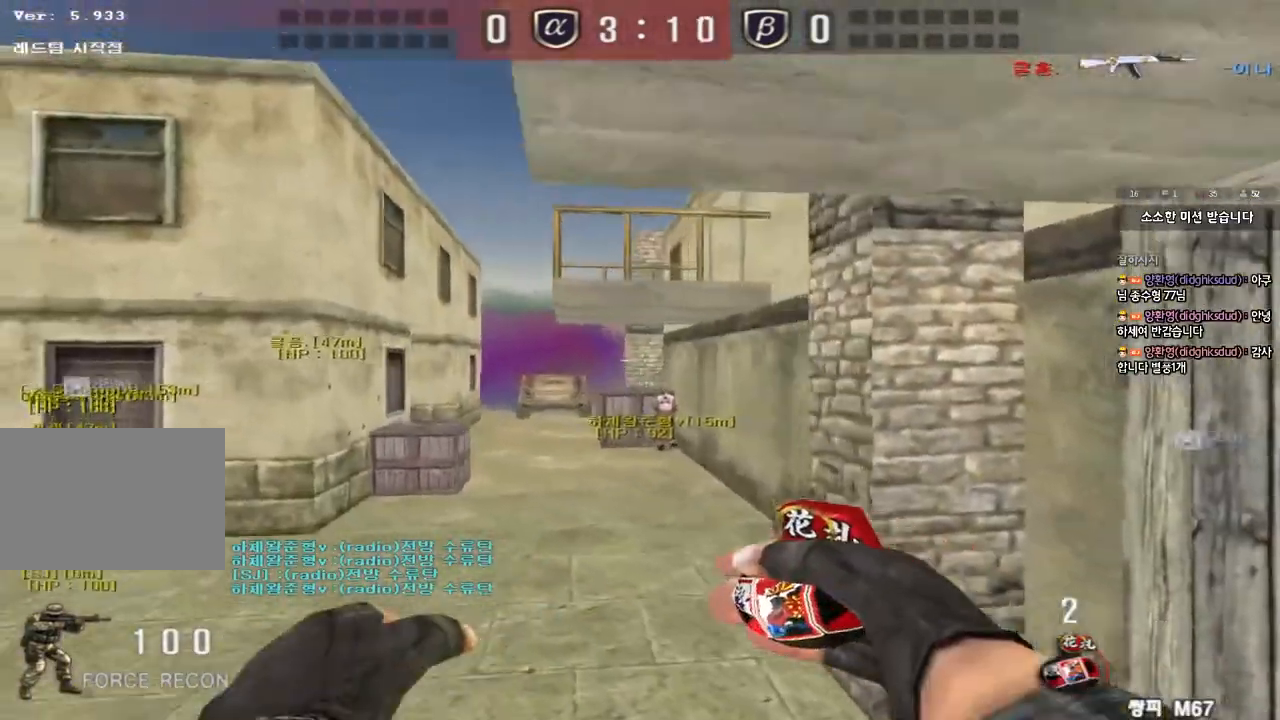
{"keys": ["w"], "events": [[117, "w", "down"], [150, "d", "down"], [217, "d", "up"], [350, "d", "down"], [433, "d", "up"]]}
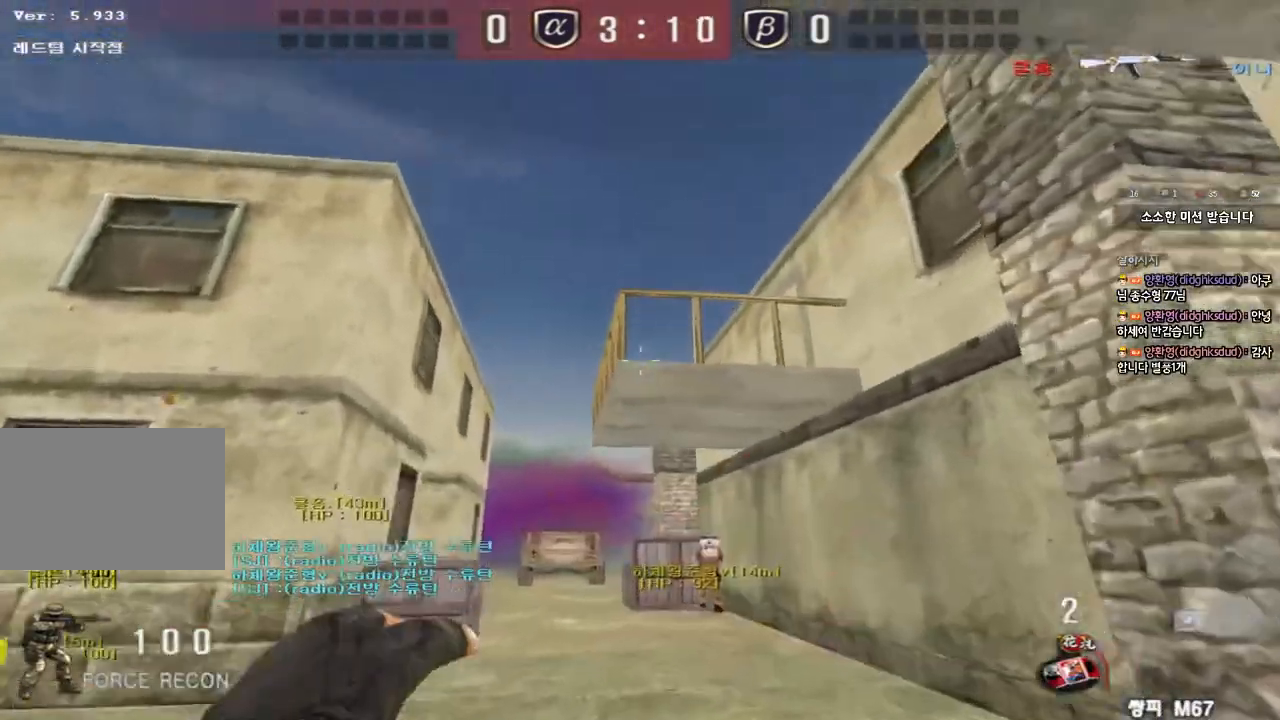
{"keys": ["a", "s"], "events": [[300, "space", "down"], [300, "w", "up"], [400, "a", "down"], [400, "s", "down"], [400, "space", "up"]]}
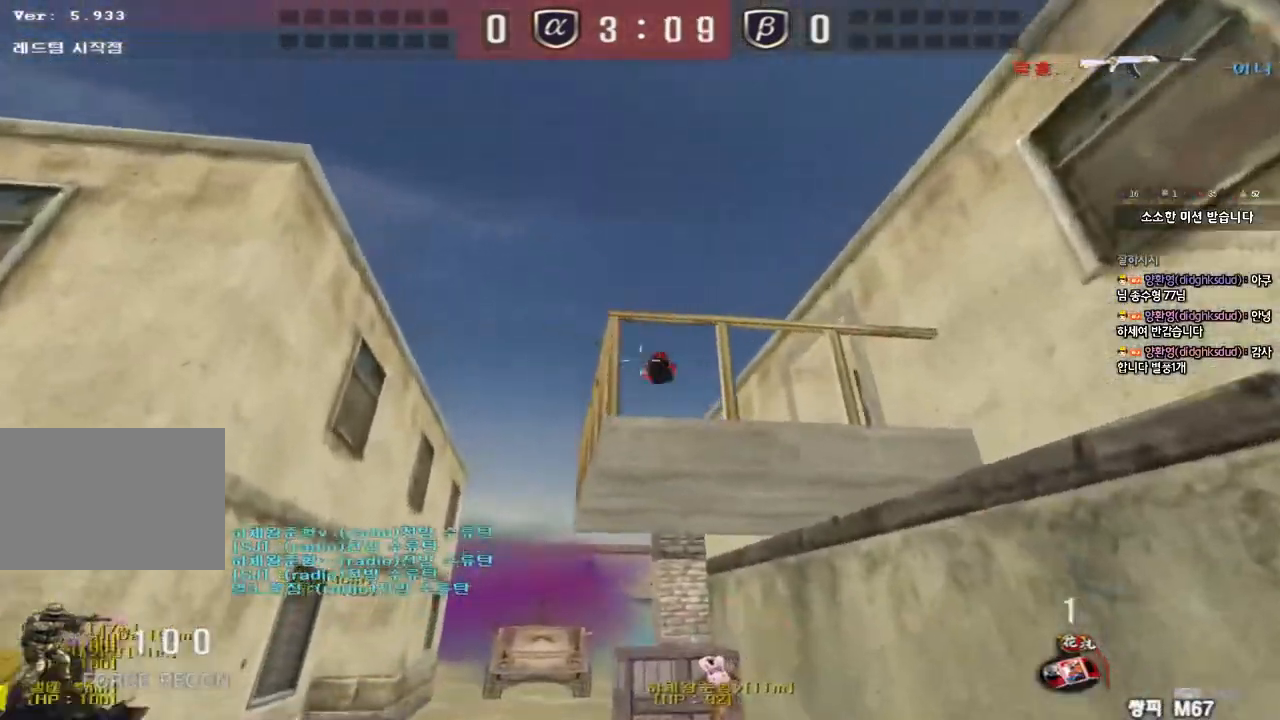
{"keys": ["a", "s"], "events": []}
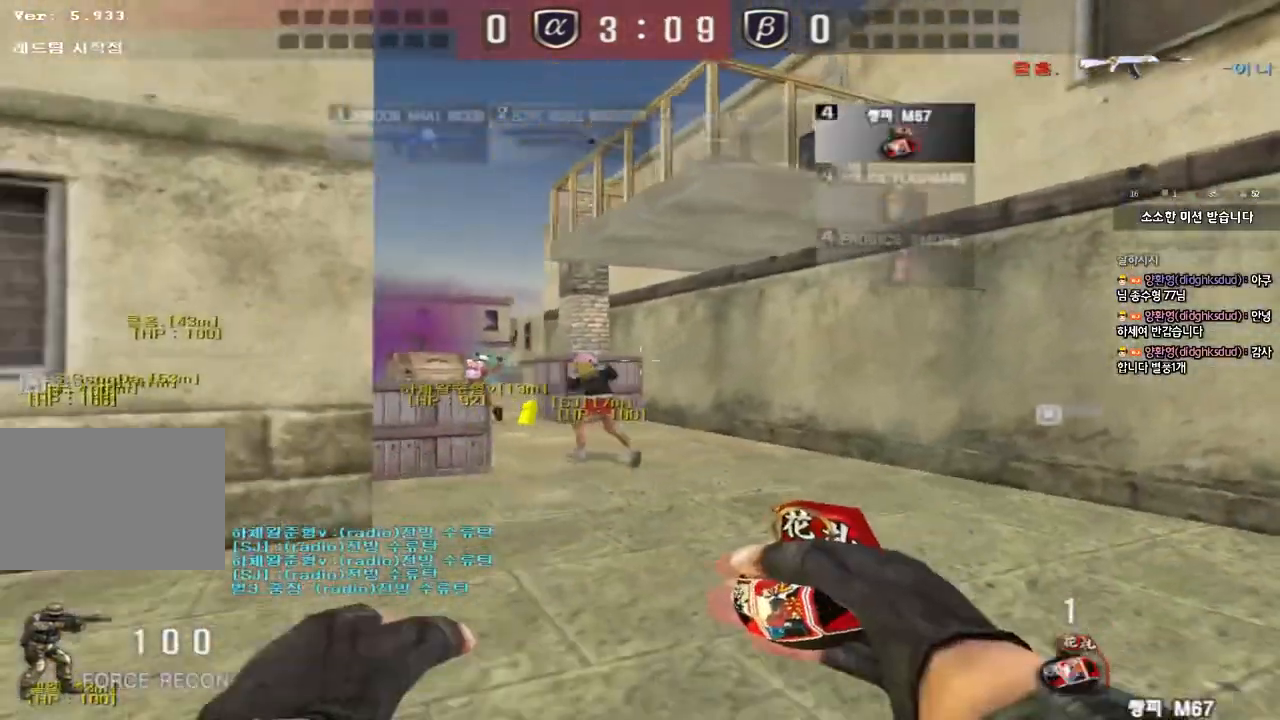
{"keys": ["w"], "events": [[117, "s", "up"], [217, "w", "down"], [333, "a", "up"], [433, "d", "down"], [500, "d", "up"]]}
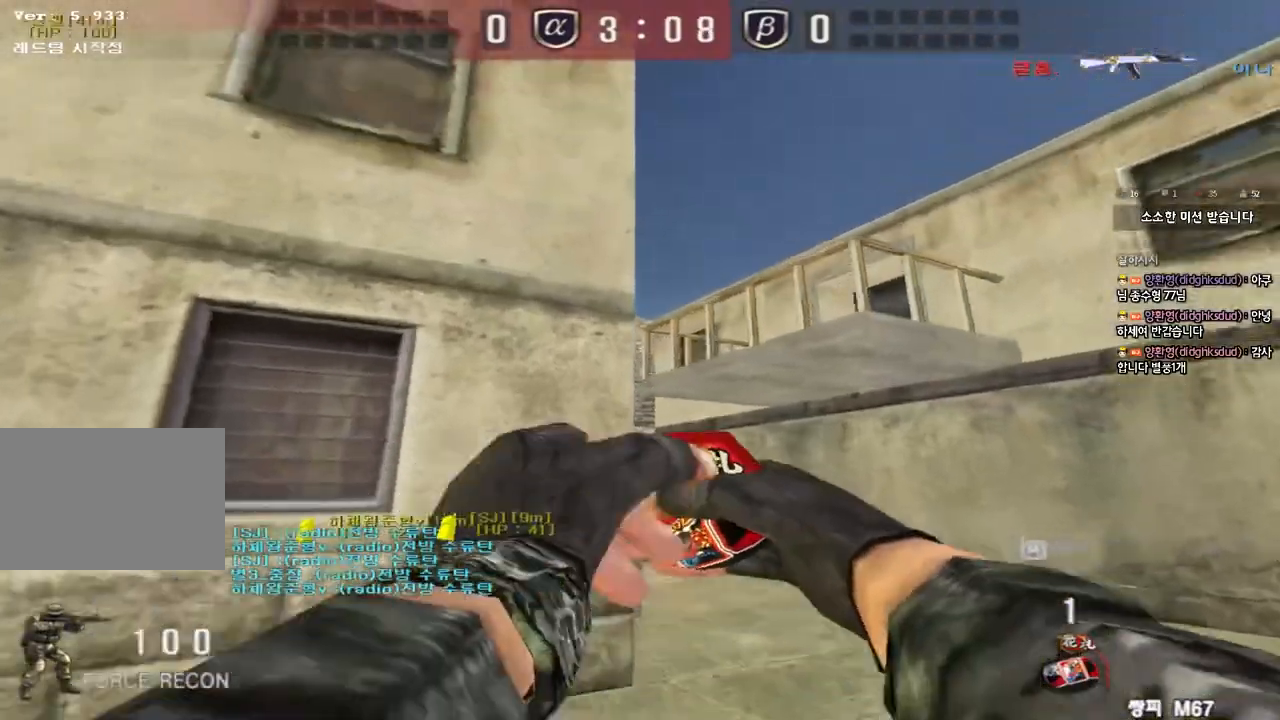
{"keys": ["a", "w"], "events": [[267, "space", "down"], [433, "a", "down"], [433, "space", "up"]]}
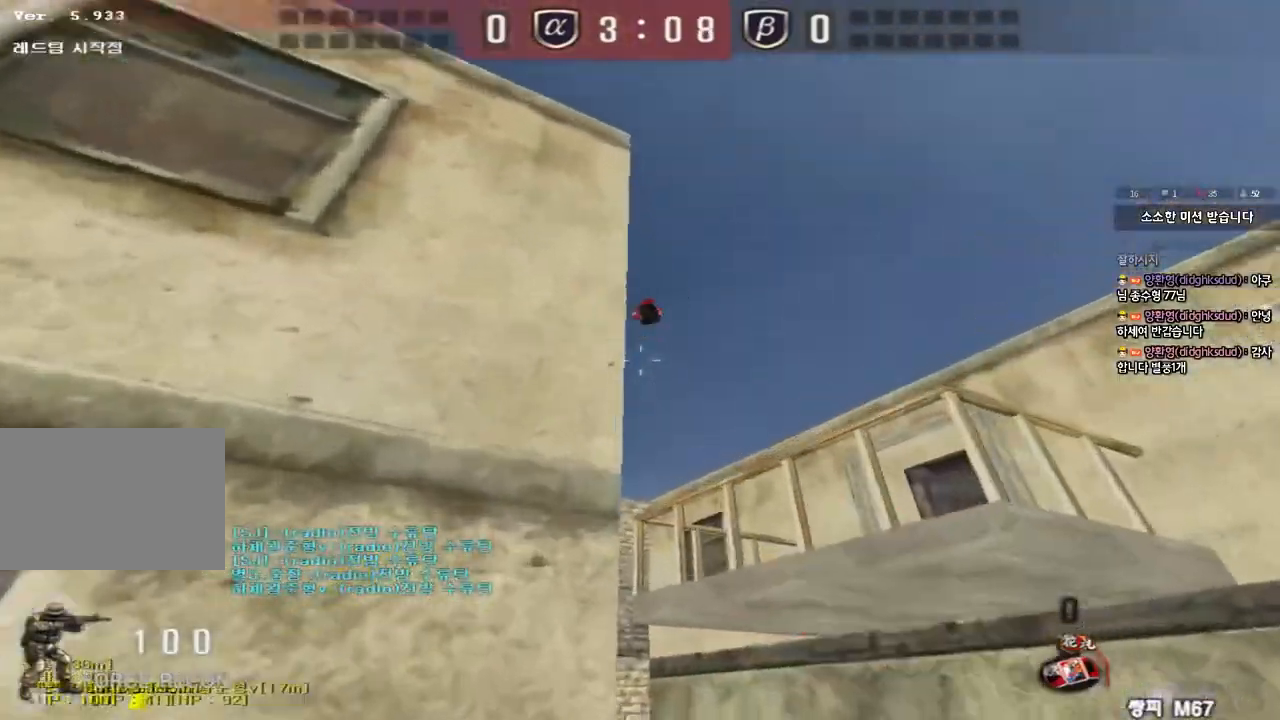
{"keys": ["d", "w"], "events": [[350, "a", "up"], [417, "d", "down"]]}
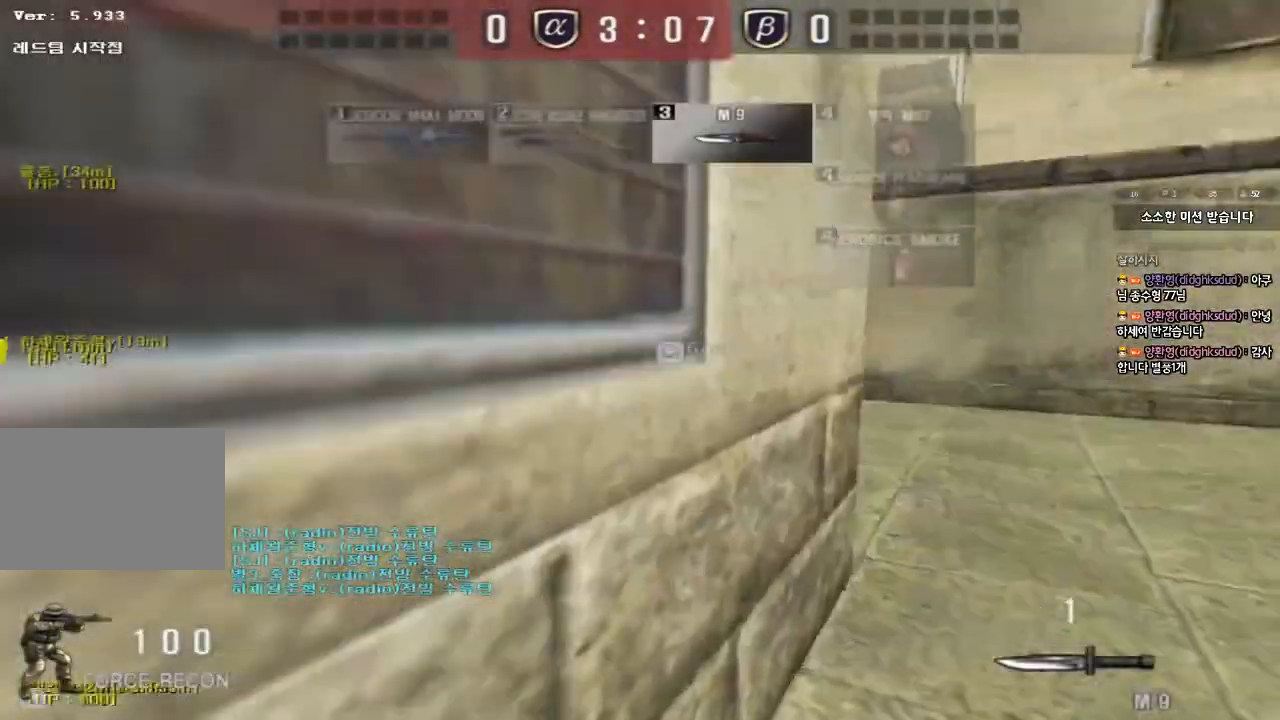
{"keys": ["ctrl", "space"], "events": [[150, "ctrl", "down"], [150, "d", "up"], [167, "w", "up"], [233, "d", "down"], [250, "w", "down"], [267, "ctrl", "up"], [400, "ctrl", "down"], [400, "d", "up"], [433, "space", "down"], [433, "w", "up"]]}
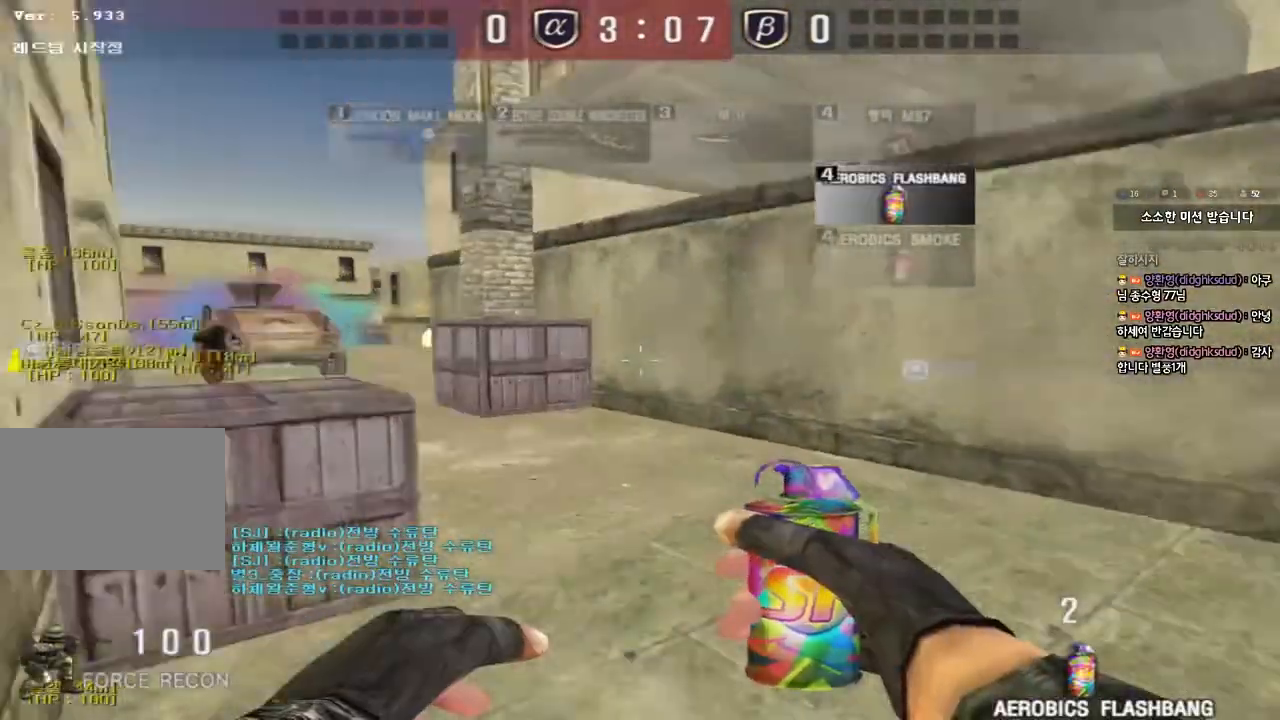
{"keys": [], "events": [[50, "ctrl", "up"], [50, "space", "up"]]}
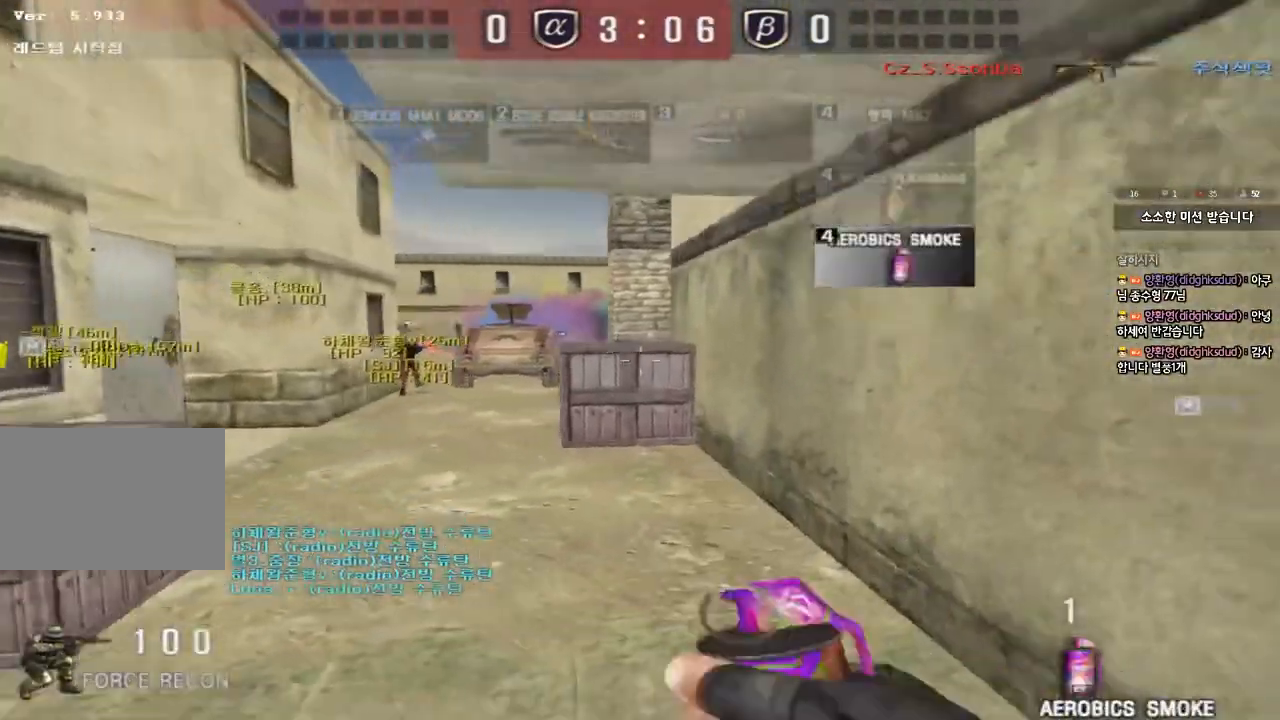
{"keys": ["a", "w"], "events": [[50, "w", "down"], [150, "a", "down"]]}
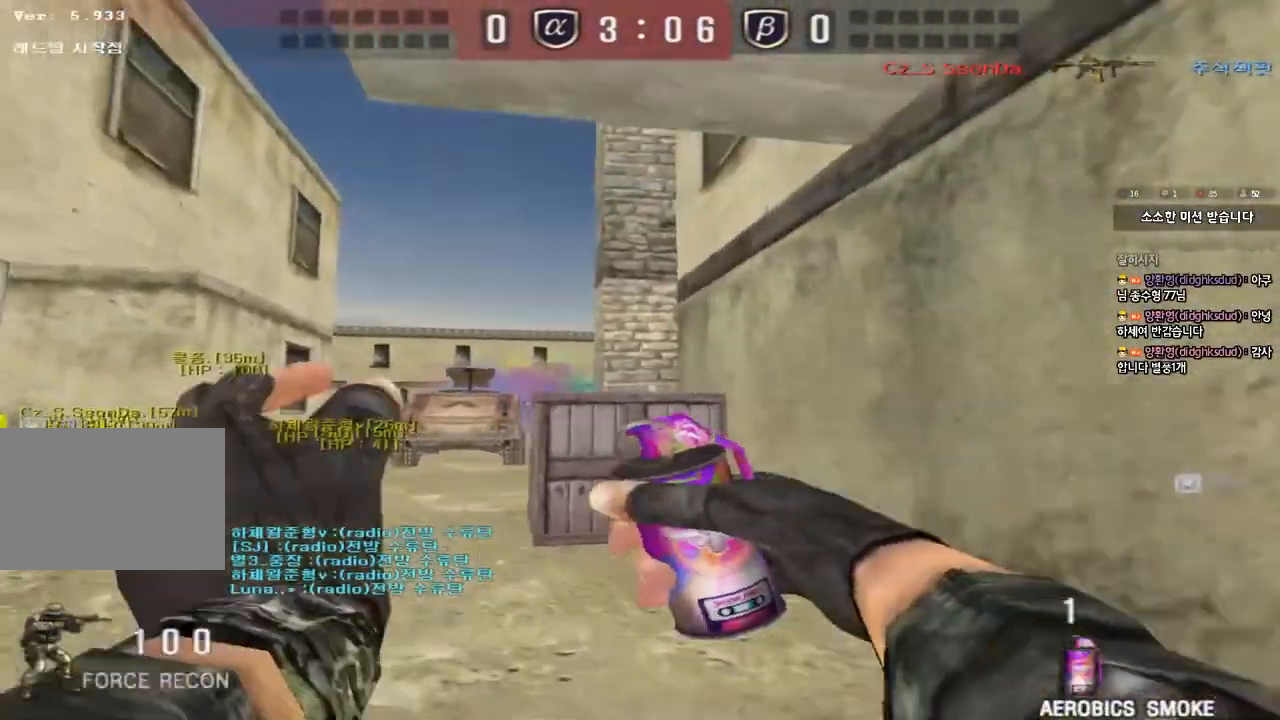
{"keys": ["d", "w"], "events": [[33, "a", "up"], [350, "a", "down"], [417, "a", "up"], [483, "d", "down"]]}
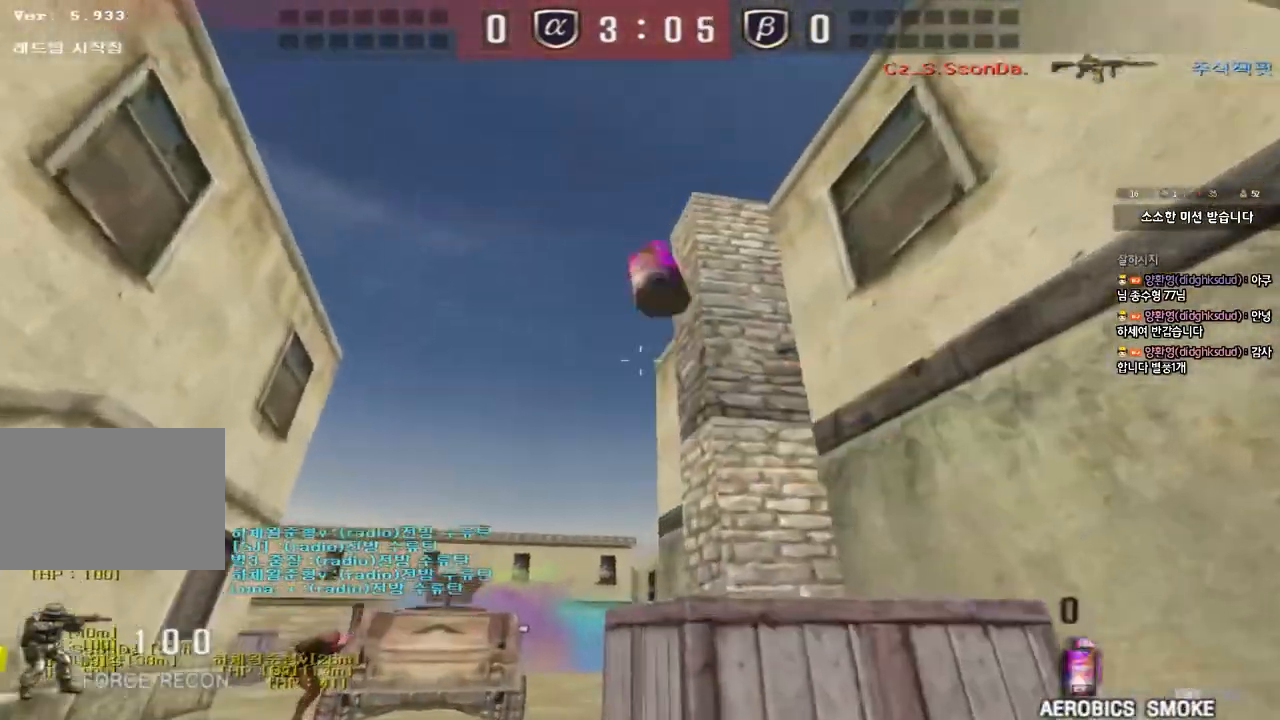
{"keys": ["shift", "space"], "events": [[200, "a", "down"], [200, "d", "up"], [433, "shift", "down"], [433, "w", "up"], [450, "a", "up"], [483, "space", "down"]]}
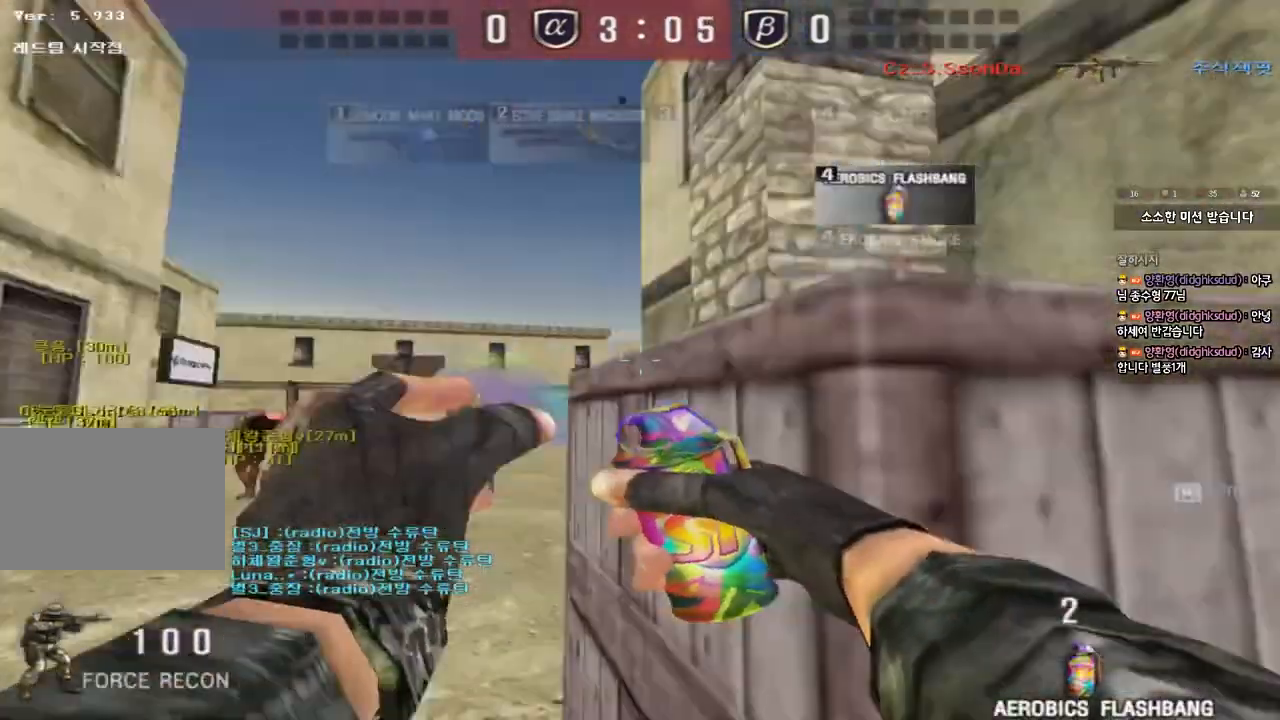
{"keys": ["w"], "events": [[100, "space", "up"], [250, "shift", "up"], [483, "w", "down"]]}
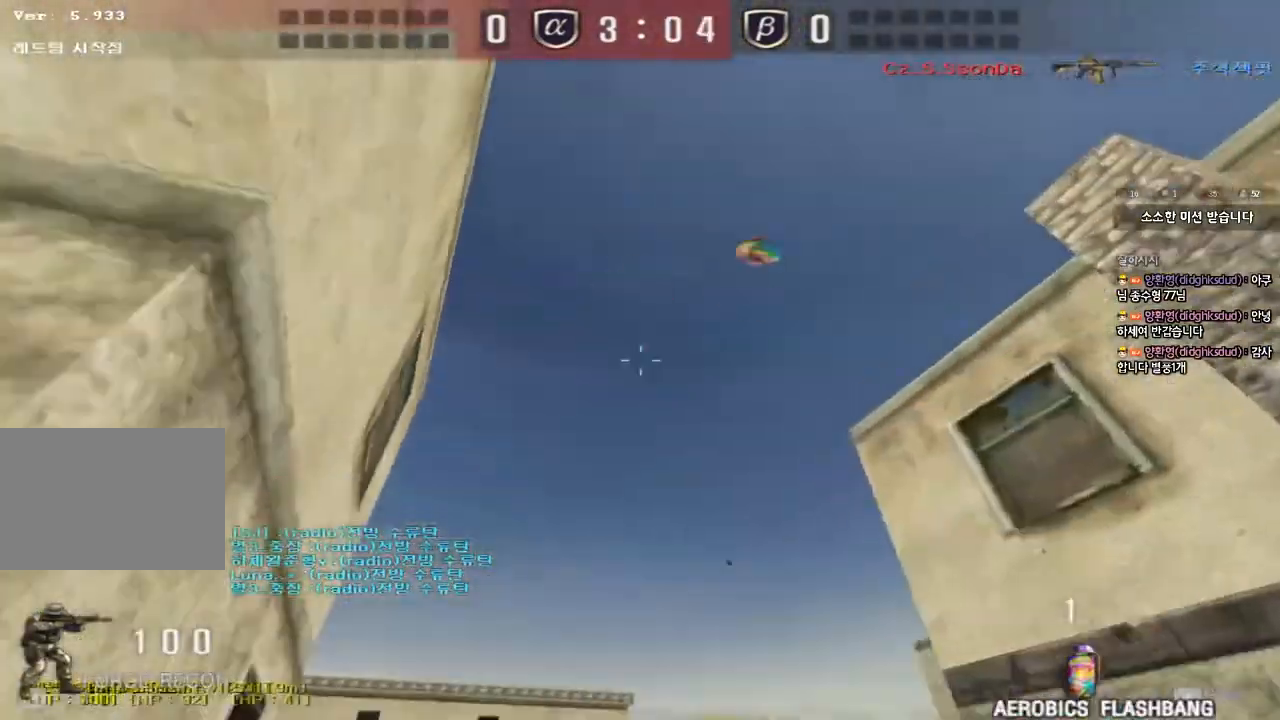
{"keys": [], "events": [[33, "d", "down"], [117, "a", "down"], [133, "d", "up"], [317, "shift", "down"], [333, "w", "up"], [350, "a", "up"], [350, "space", "down"], [467, "space", "up"], [500, "shift", "up"]]}
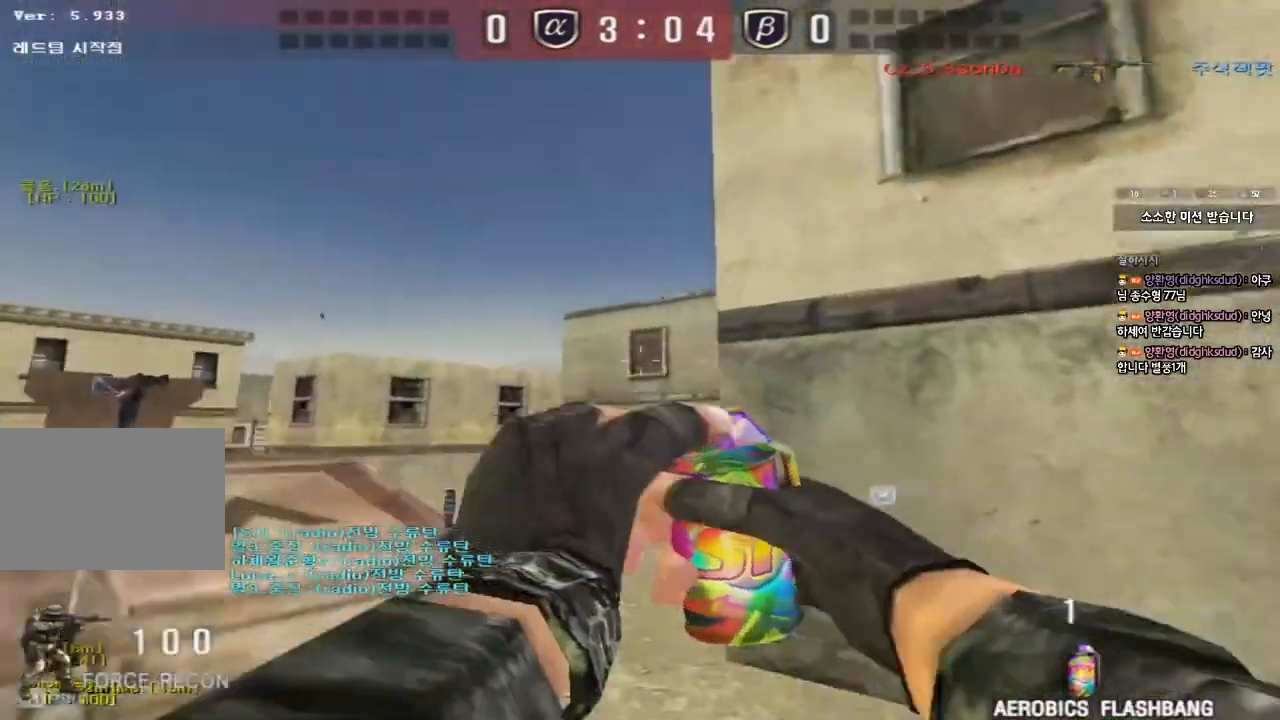
{"keys": ["d", "w"], "events": [[150, "d", "down"], [150, "w", "down"]]}
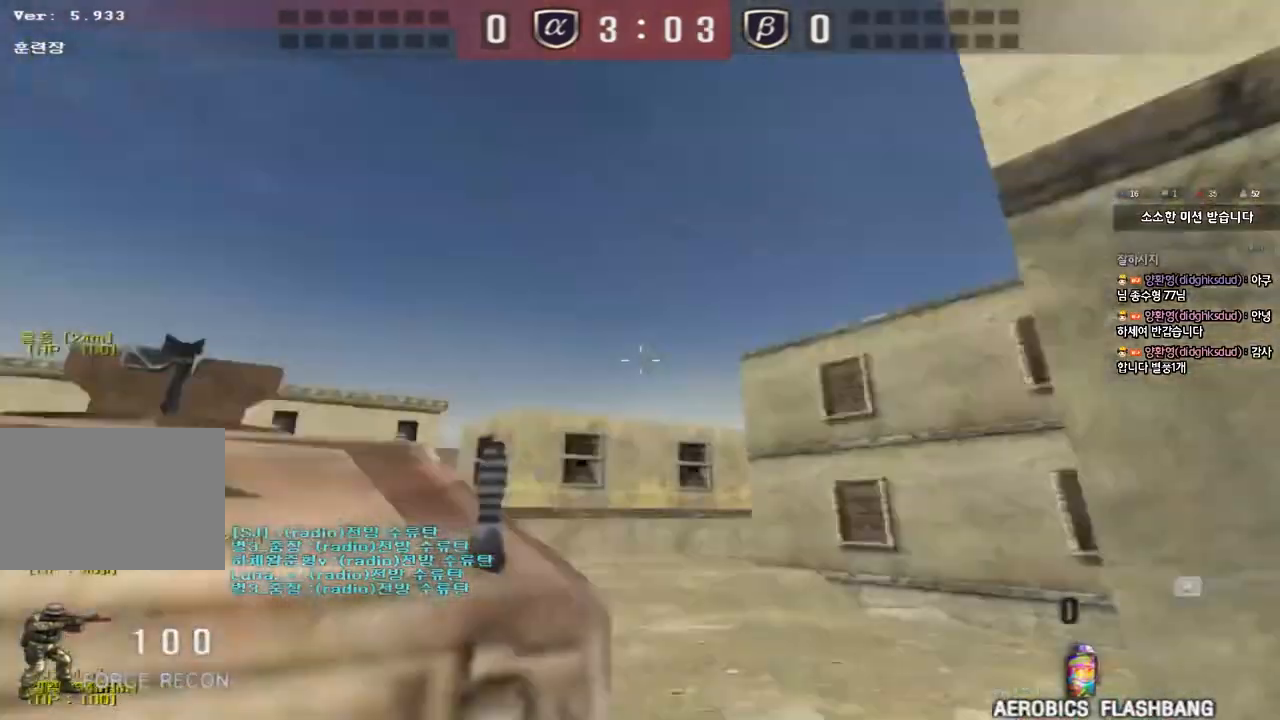
{"keys": ["d", "w"], "events": [[333, "ctrl", "down"], [333, "d", "up"], [350, "w", "up"], [433, "d", "down"], [433, "w", "down"], [450, "ctrl", "up"]]}
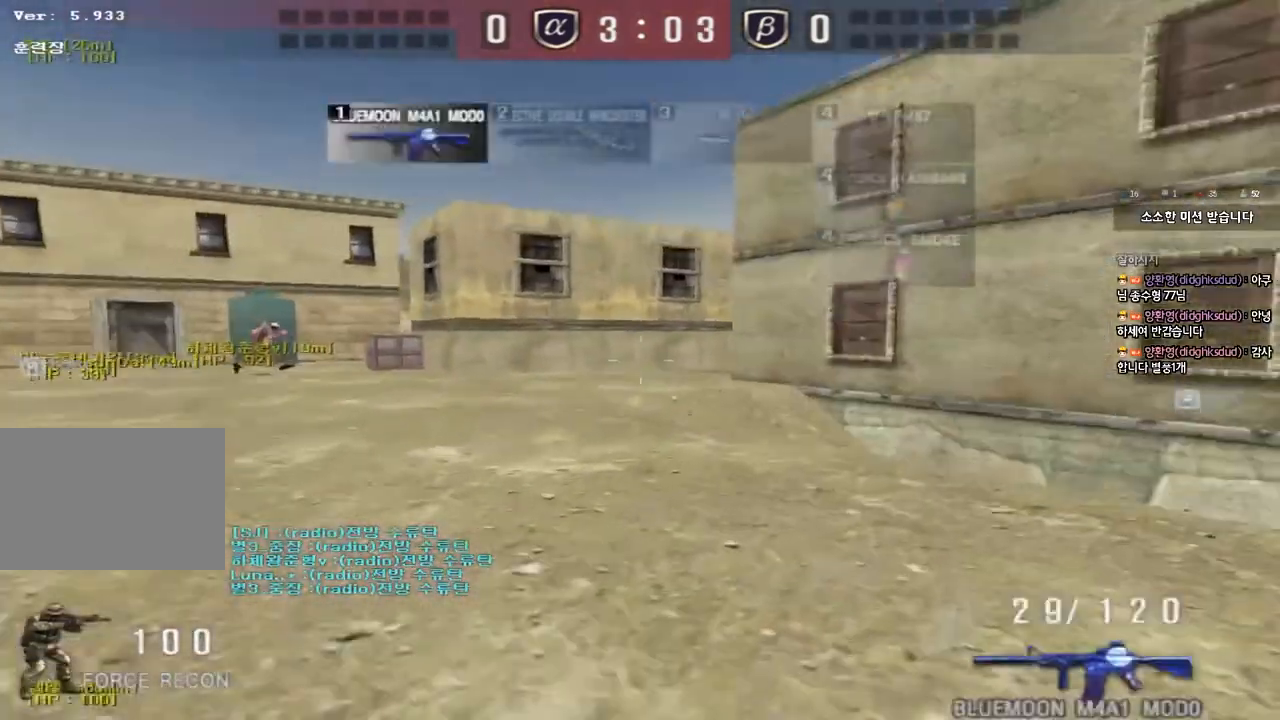
{"keys": ["ctrl"], "events": [[167, "ctrl", "down"], [183, "d", "up"], [200, "w", "up"], [267, "ctrl", "up"], [267, "d", "down"], [267, "w", "down"], [450, "ctrl", "down"], [483, "d", "up"], [500, "w", "up"]]}
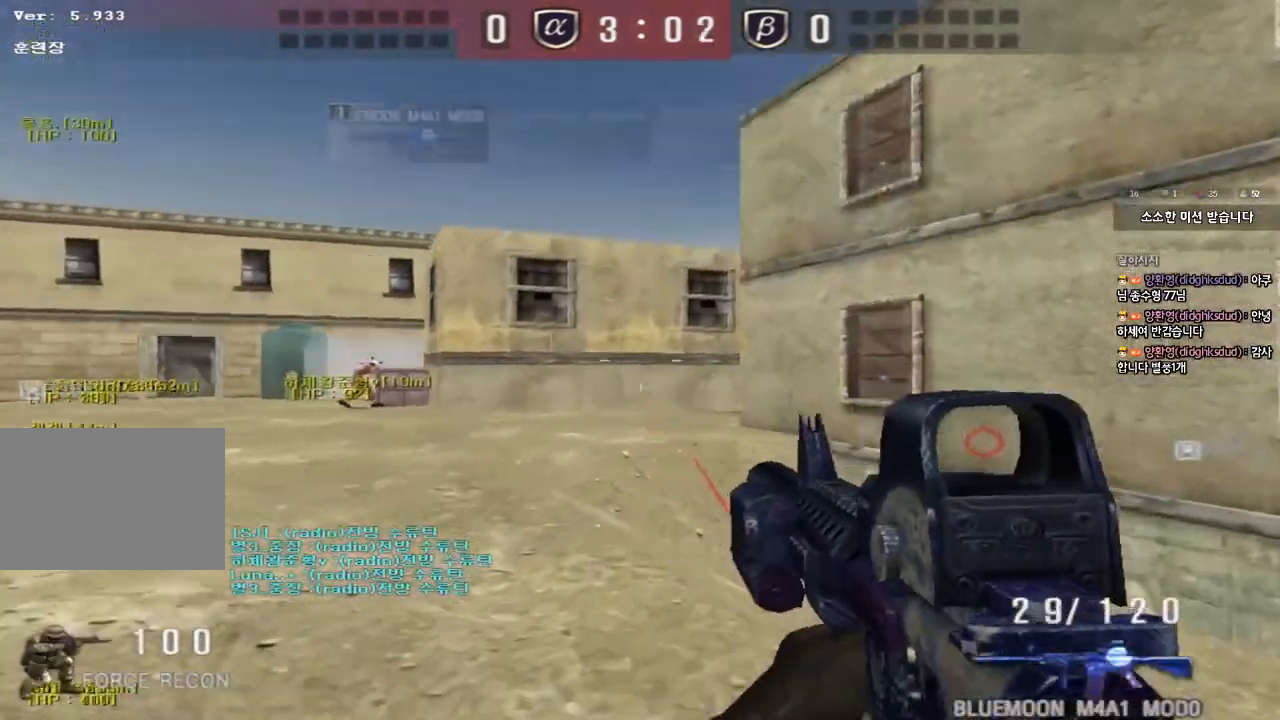
{"keys": ["d", "w"], "events": [[67, "ctrl", "up"], [83, "d", "down"], [83, "w", "down"], [383, "ctrl", "down"], [383, "d", "up"], [400, "w", "up"], [467, "w", "down"], [483, "ctrl", "up"], [483, "d", "down"]]}
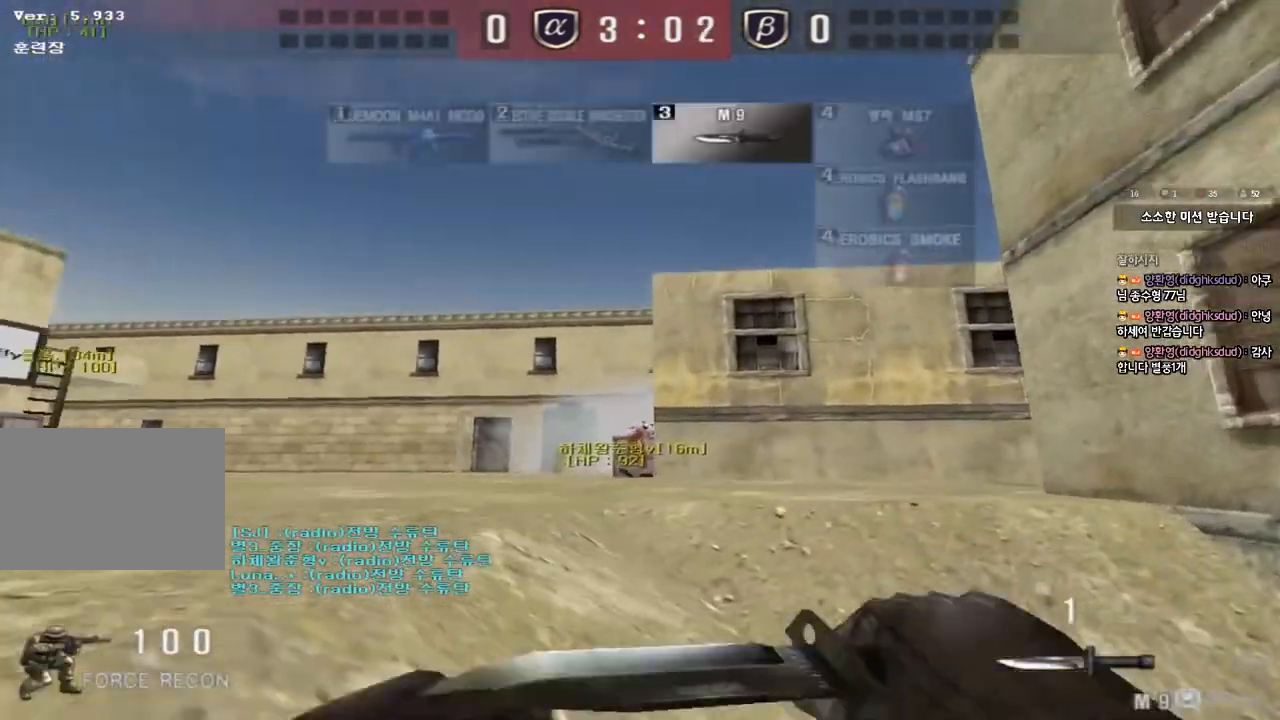
{"keys": ["d", "w"], "events": [[200, "ctrl", "down"], [217, "d", "up"], [233, "w", "up"], [300, "ctrl", "up"], [300, "d", "down"], [317, "w", "down"]]}
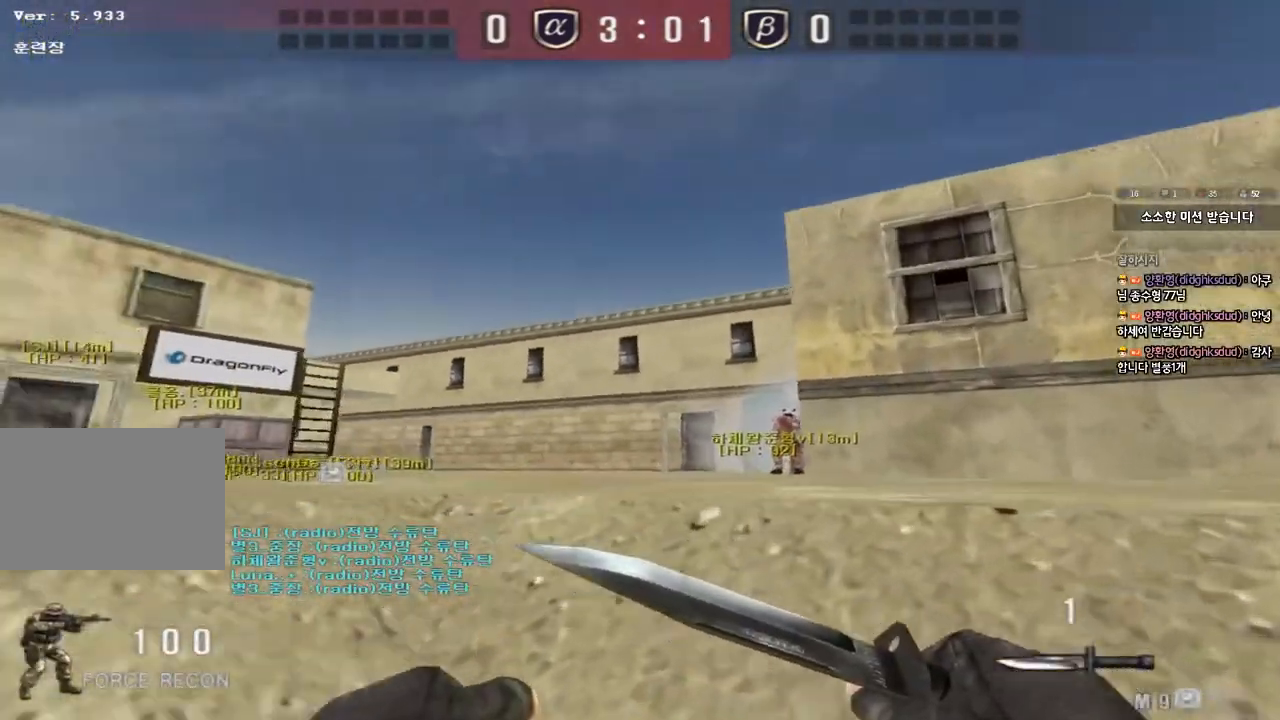
{"keys": ["d", "shift"], "events": [[50, "ctrl", "down"], [50, "d", "up"], [67, "w", "up"], [167, "a", "down"], [167, "w", "down"], [183, "ctrl", "up"], [350, "shift", "down"], [367, "w", "up"], [383, "a", "up"], [467, "d", "down"]]}
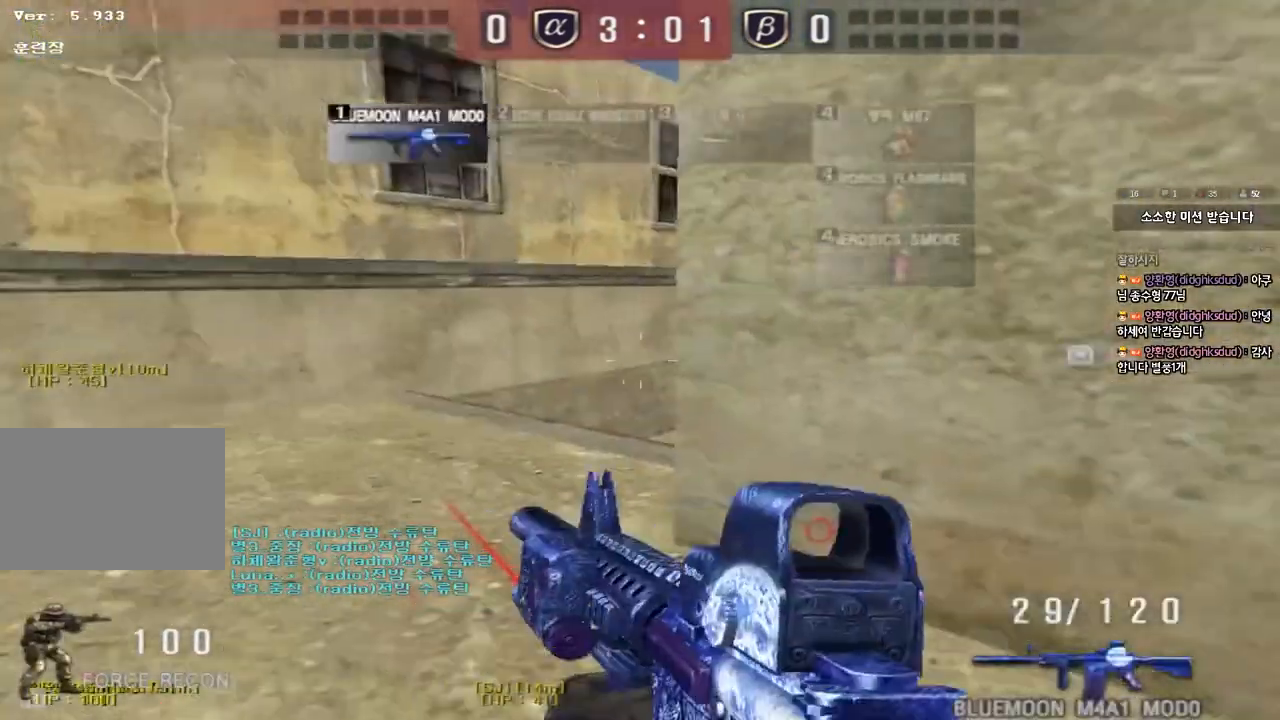
{"keys": ["a", "s"], "events": [[100, "d", "up"], [117, "a", "down"], [117, "w", "down"], [200, "shift", "up"], [350, "shift", "down"], [350, "w", "up"], [383, "a", "up"], [383, "space", "down"], [450, "space", "up"], [467, "a", "down"], [467, "s", "down"], [483, "shift", "up"]]}
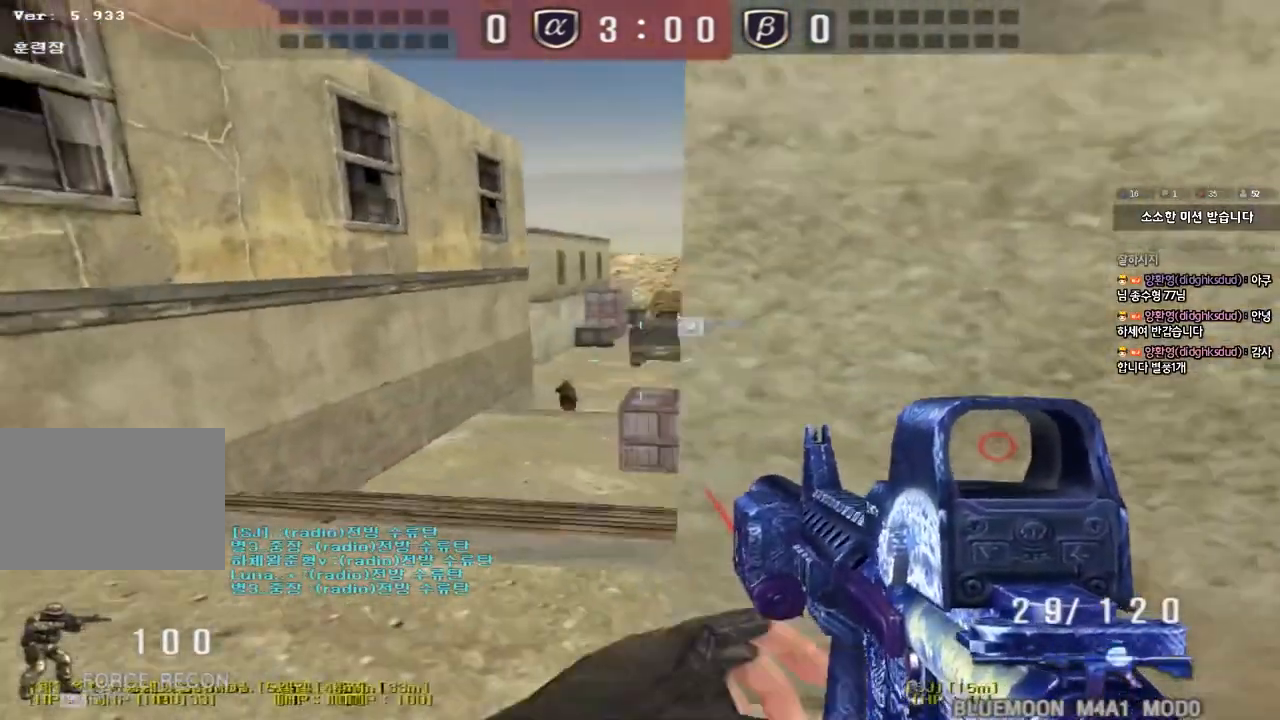
{"keys": ["d", "w"], "events": [[67, "shift", "down"], [267, "a", "up"], [267, "s", "up"], [300, "shift", "up"], [367, "d", "down"], [367, "w", "down"]]}
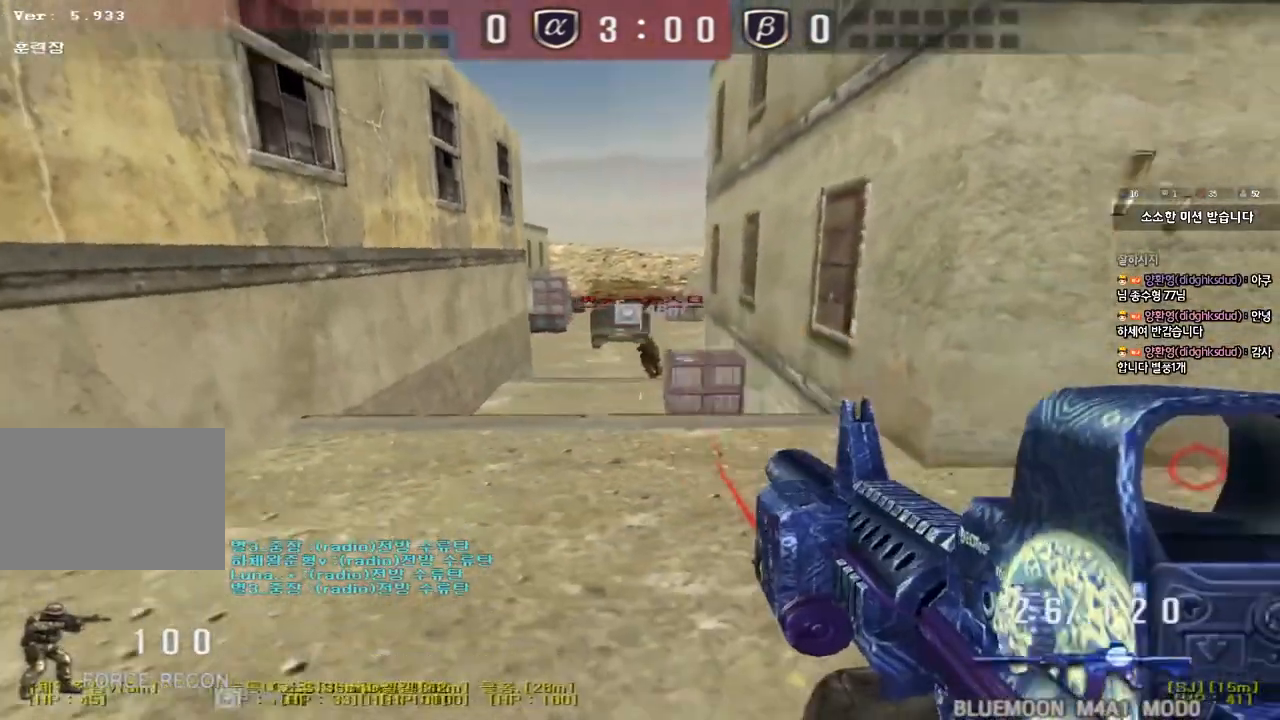
{"keys": ["a", "ctrl", "w"], "events": [[117, "ctrl", "down"], [150, "d", "up"], [150, "w", "up"], [167, "space", "down"], [233, "a", "down"], [250, "w", "down"], [267, "ctrl", "up"], [267, "space", "up"], [367, "ctrl", "down"]]}
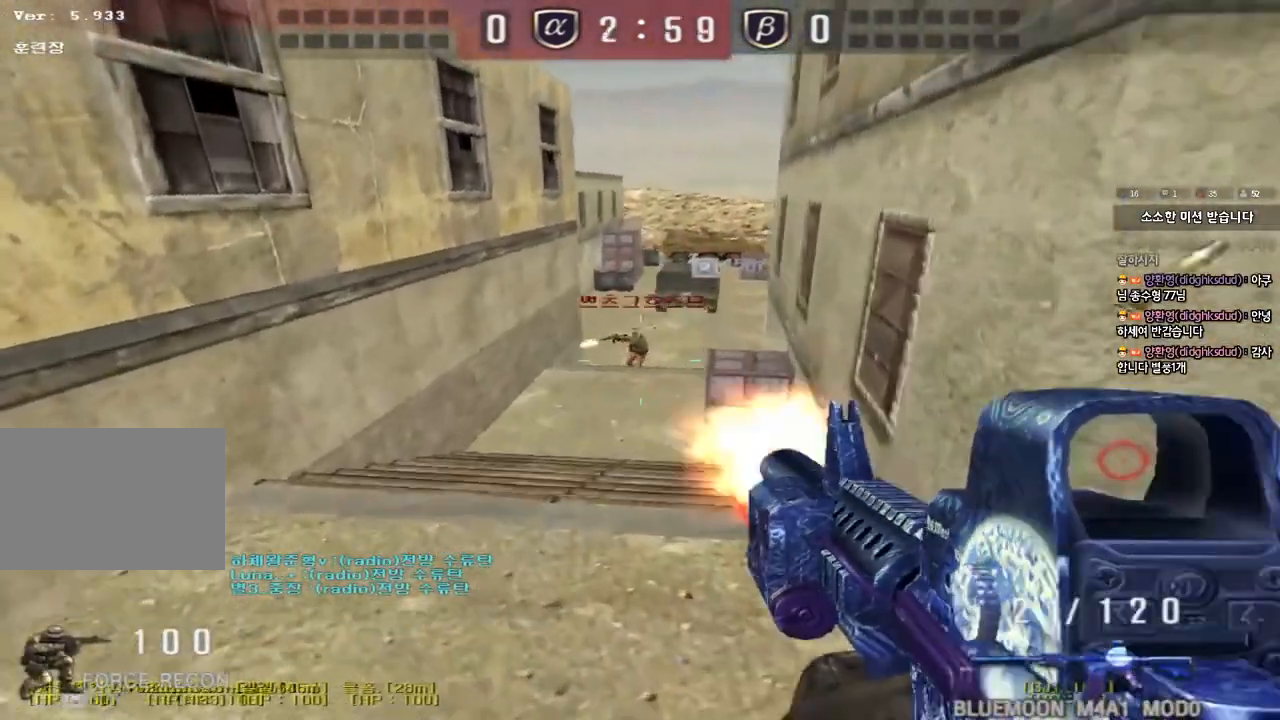
{"keys": ["d", "w"], "events": [[33, "ctrl", "up"], [50, "a", "up"], [83, "d", "down"], [117, "ctrl", "down"], [250, "ctrl", "up"]]}
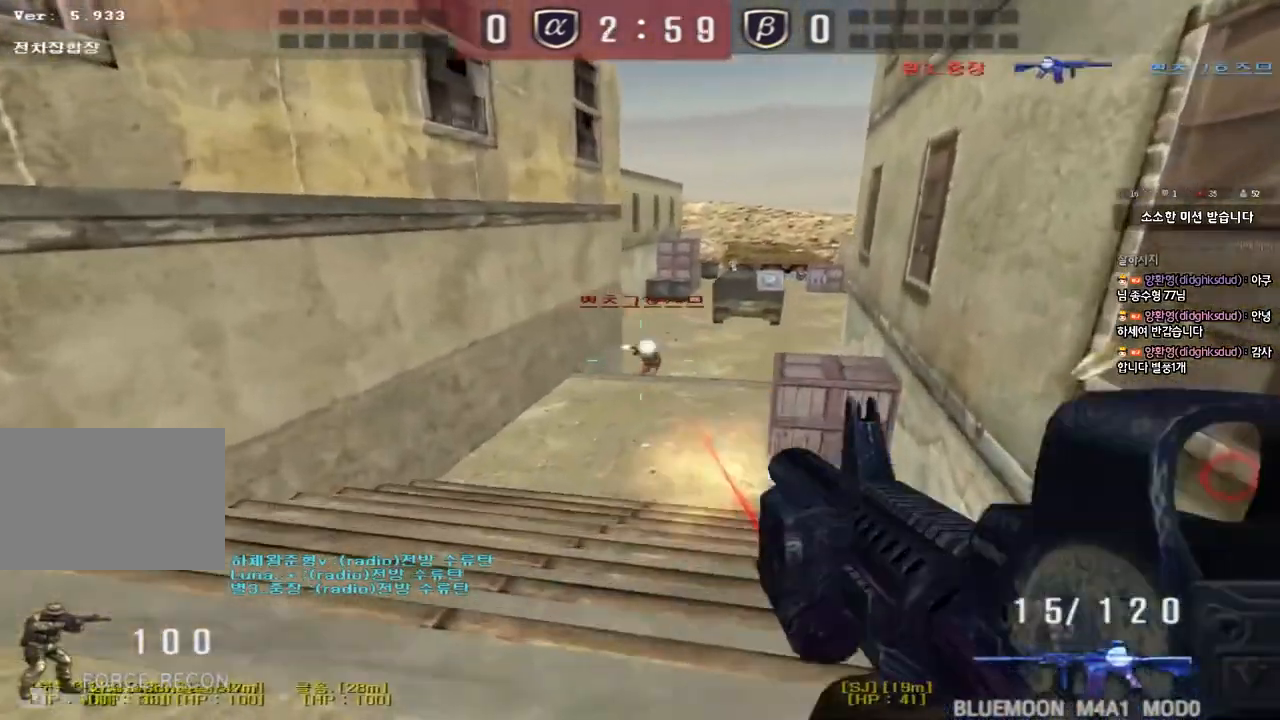
{"keys": ["r"], "events": [[267, "shift", "down"], [283, "d", "up"], [300, "w", "up"], [317, "space", "down"], [417, "space", "up"], [450, "shift", "up"], [500, "r", "down"]]}
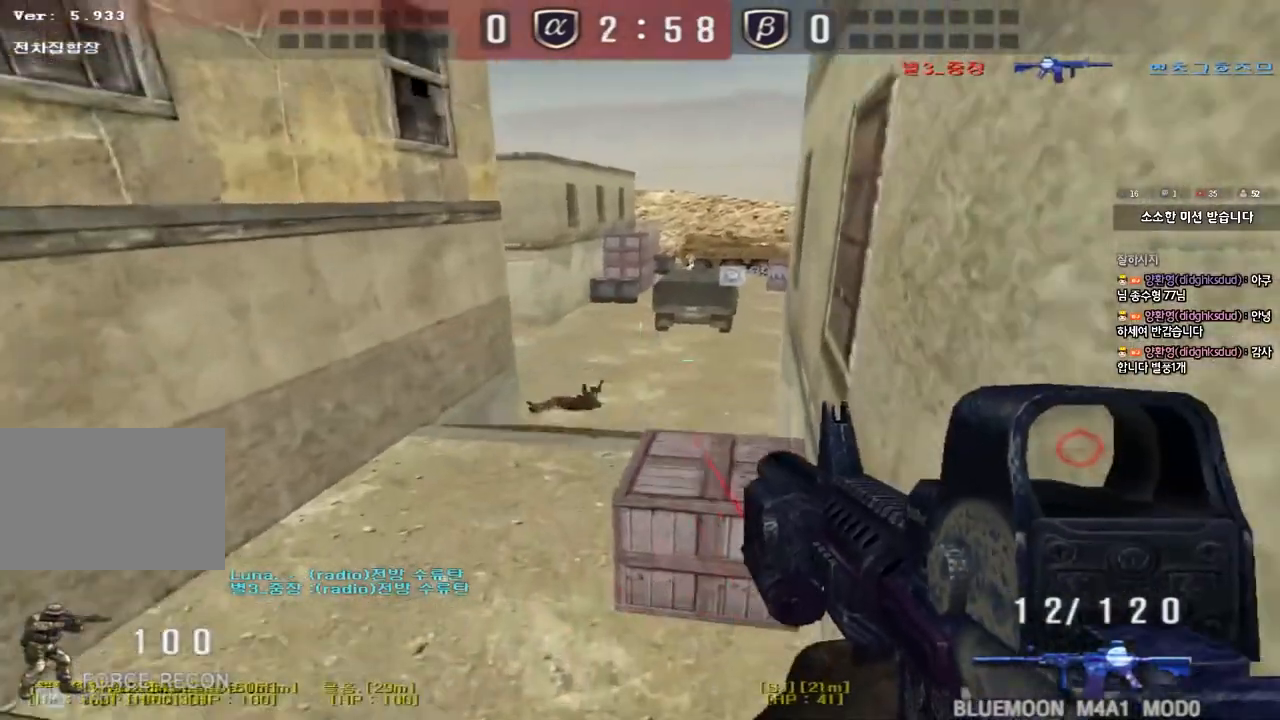
{"keys": [], "events": [[100, "r", "up"]]}